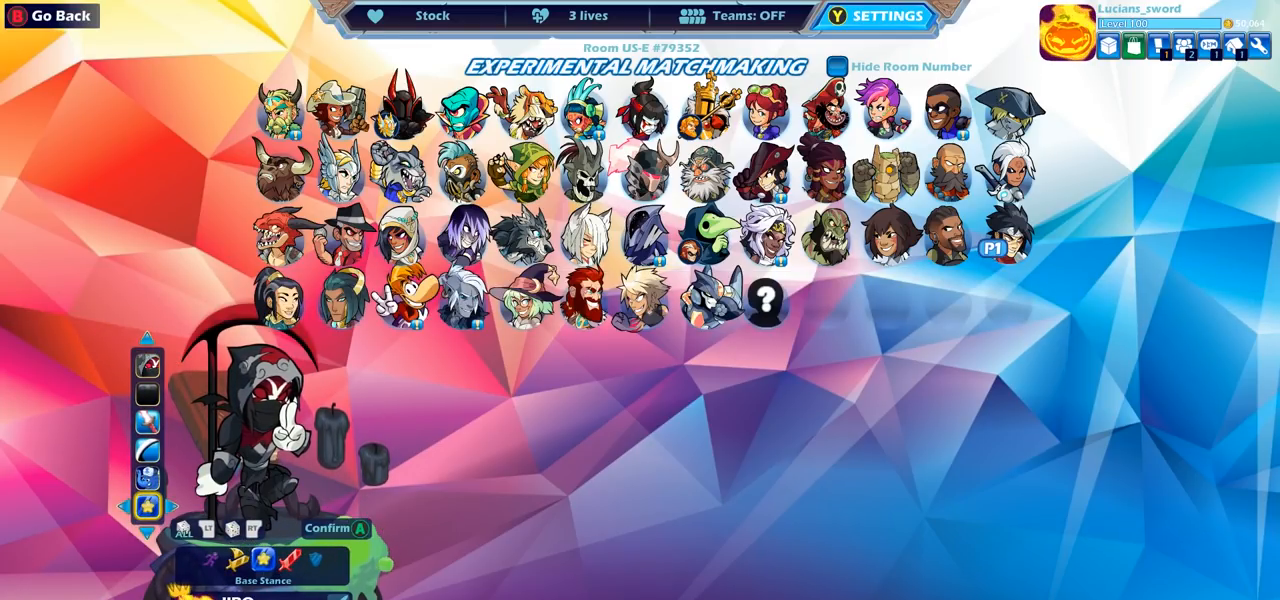
Gameplay with a controller (PlayStation layout); each line is a JSON object with the inputs held at the frame after it. "events" lists button and stick changes between this image and that frame as [ms after this image, input, new state], when the widget could be followed in between.
{"buttons": [], "left_stick": "center", "right_stick": "center", "events": [[367, "DPAD_RIGHT", "down"], [483, "DPAD_RIGHT", "up"]]}
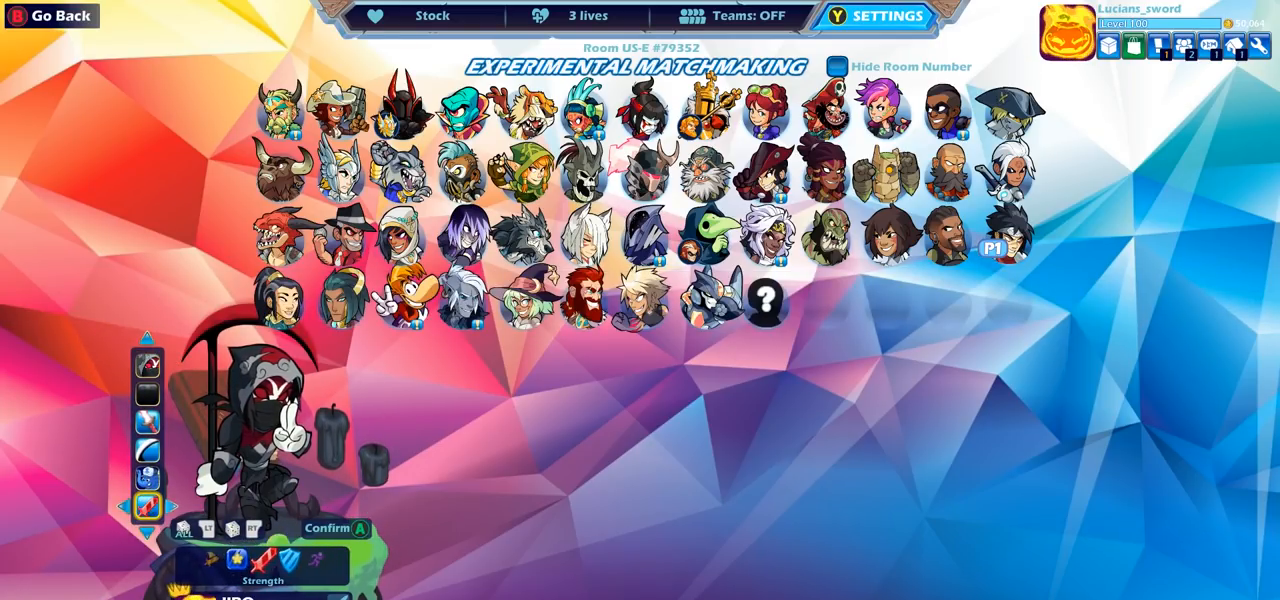
{"buttons": [], "left_stick": "center", "right_stick": "center", "events": [[50, "DPAD_RIGHT", "down"], [167, "DPAD_RIGHT", "up"]]}
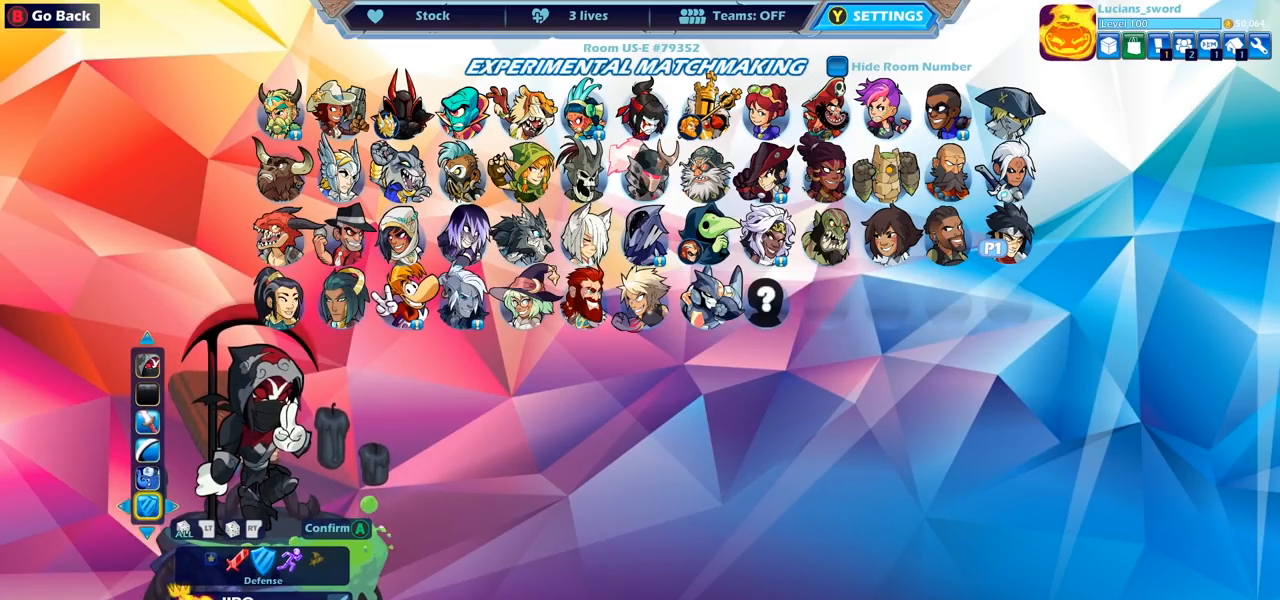
{"buttons": [], "left_stick": "center", "right_stick": "center", "events": []}
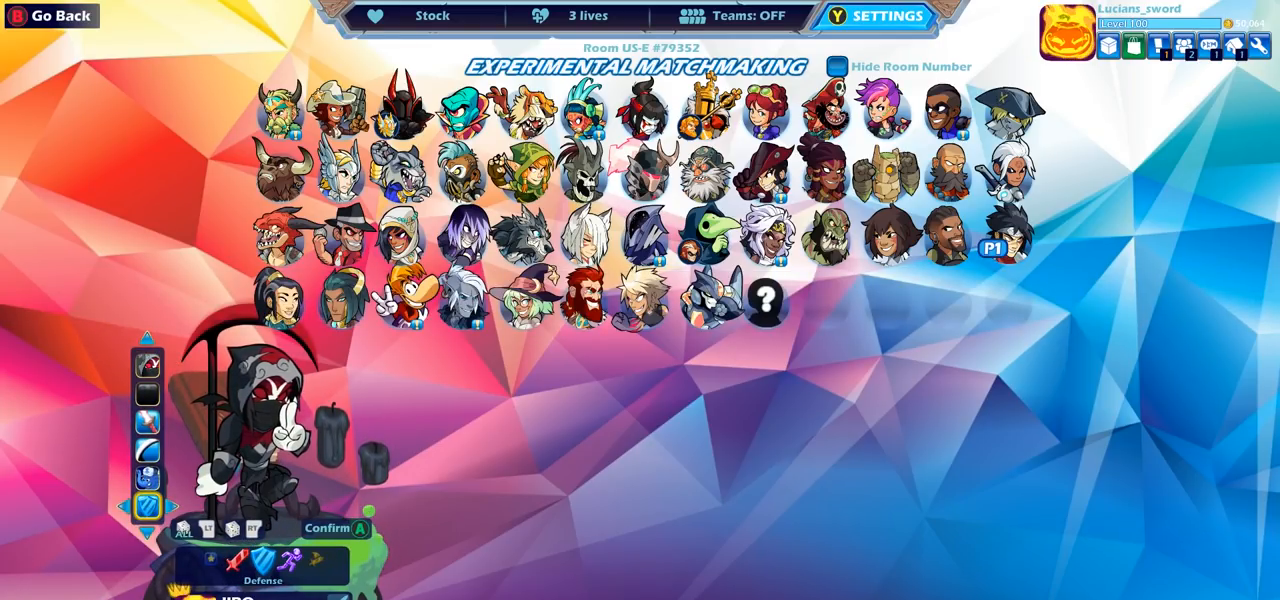
{"buttons": ["DPAD_LEFT"], "left_stick": "center", "right_stick": "center", "events": [[183, "DPAD_LEFT", "down"], [333, "DPAD_LEFT", "up"], [417, "DPAD_LEFT", "down"]]}
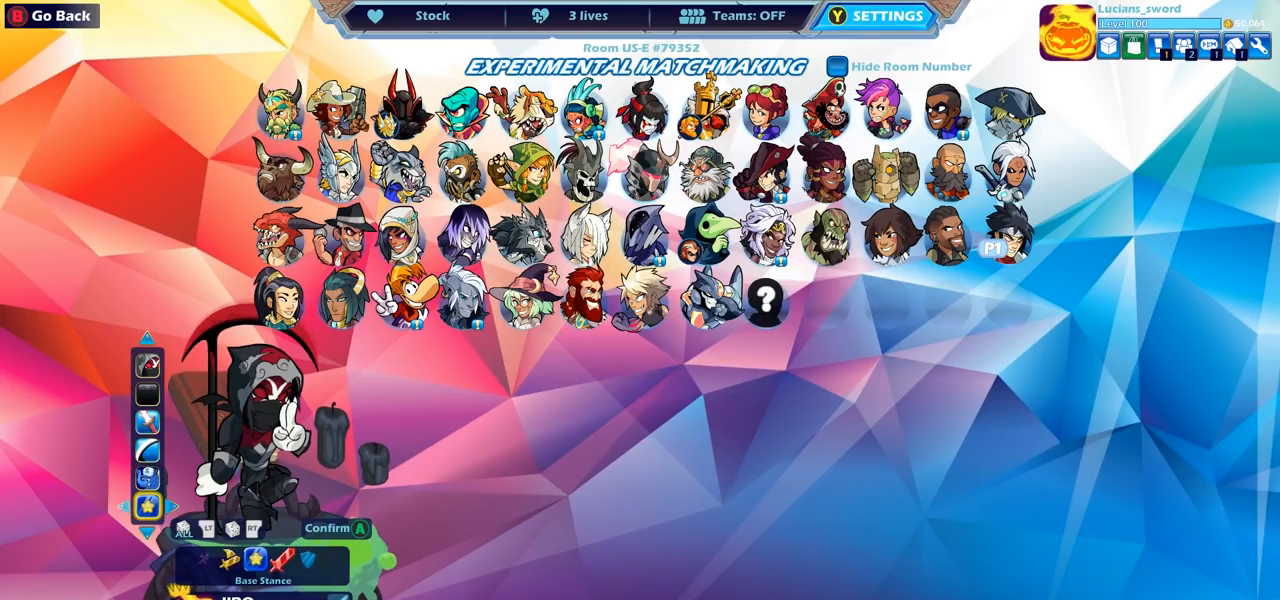
{"buttons": ["DPAD_RIGHT"], "left_stick": "center", "right_stick": "center", "events": [[17, "DPAD_LEFT", "up"], [233, "DPAD_RIGHT", "down"], [333, "DPAD_RIGHT", "up"], [417, "DPAD_RIGHT", "down"]]}
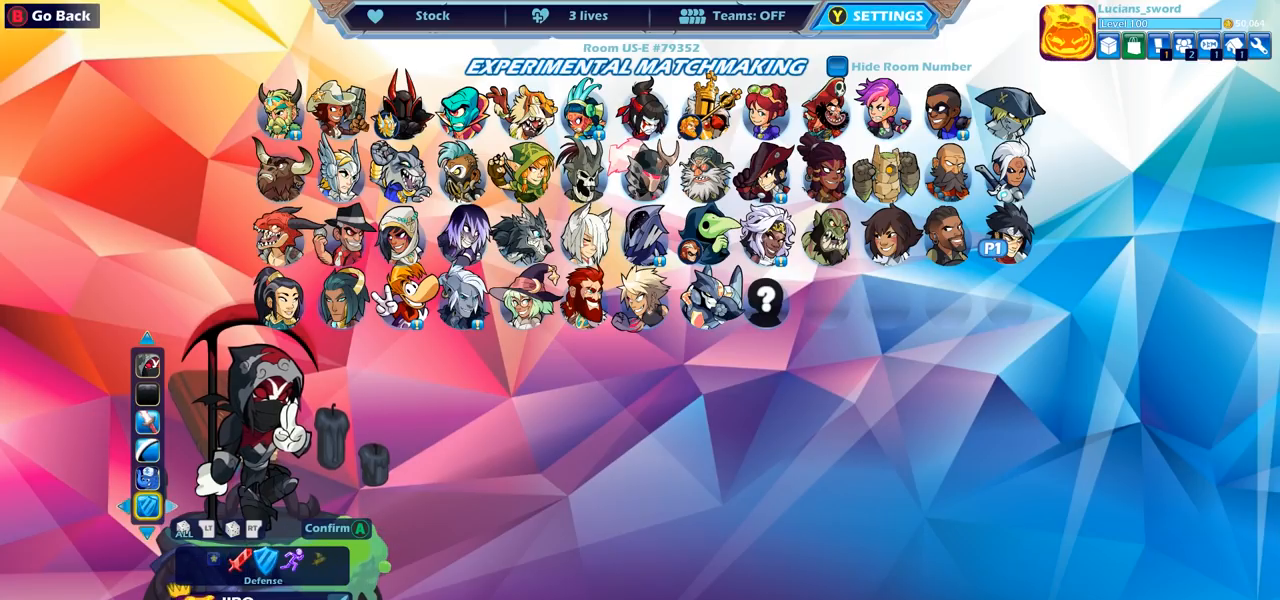
{"buttons": [], "left_stick": "center", "right_stick": "center", "events": [[33, "DPAD_RIGHT", "up"]]}
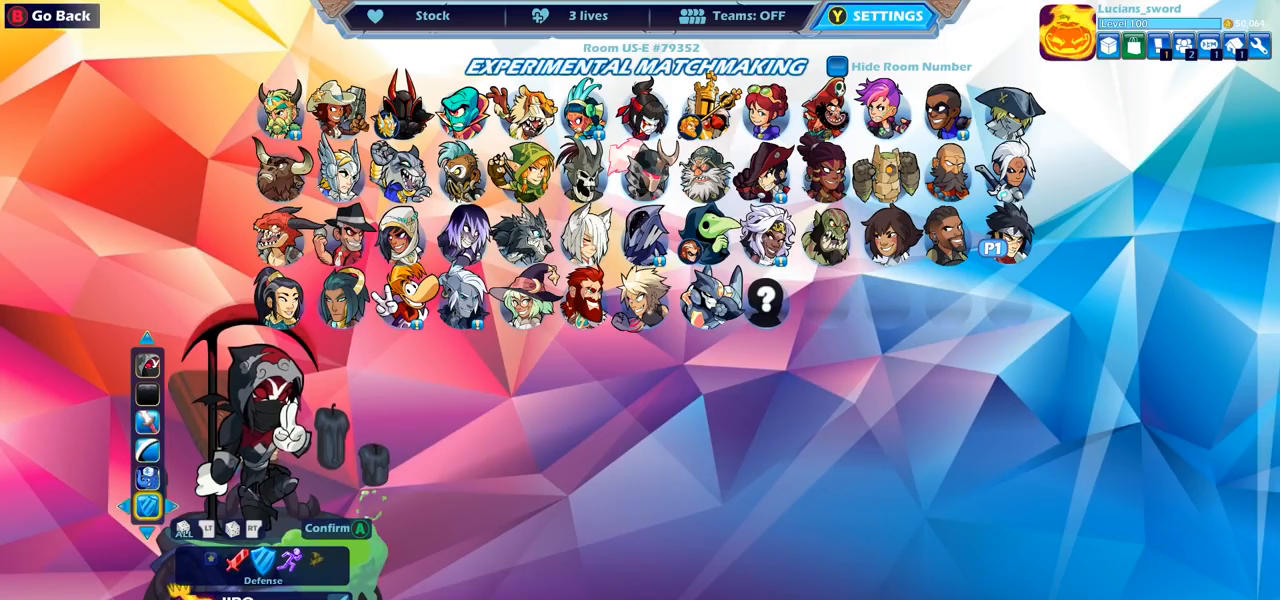
{"buttons": [], "left_stick": "center", "right_stick": "center", "events": []}
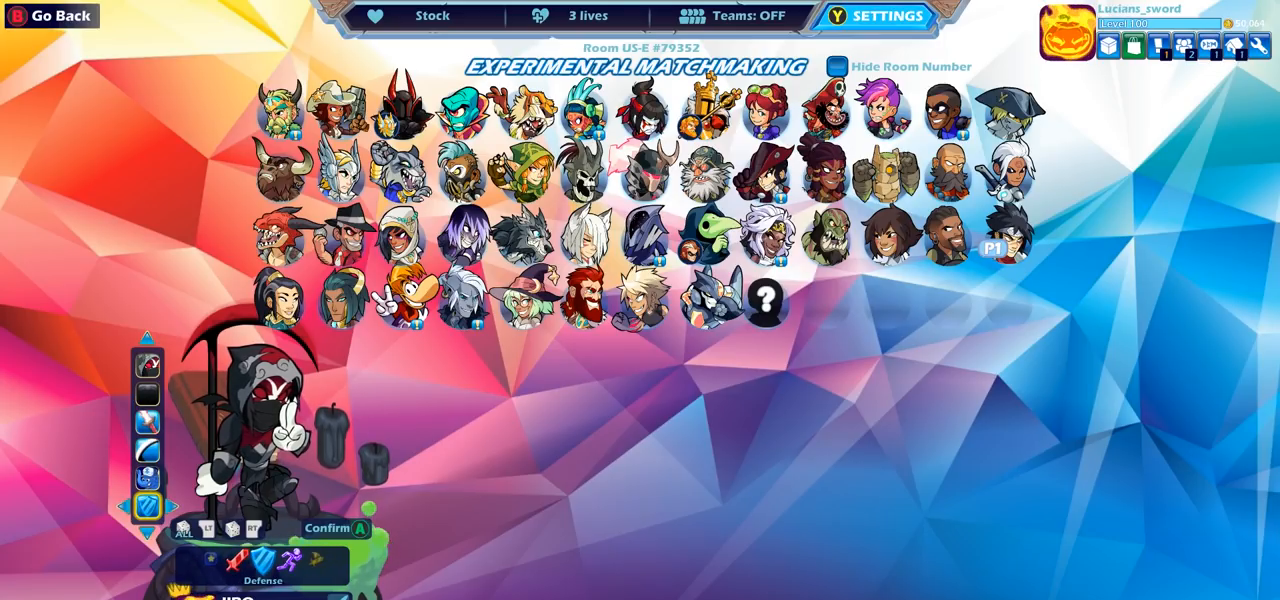
{"buttons": [], "left_stick": "center", "right_stick": "center", "events": []}
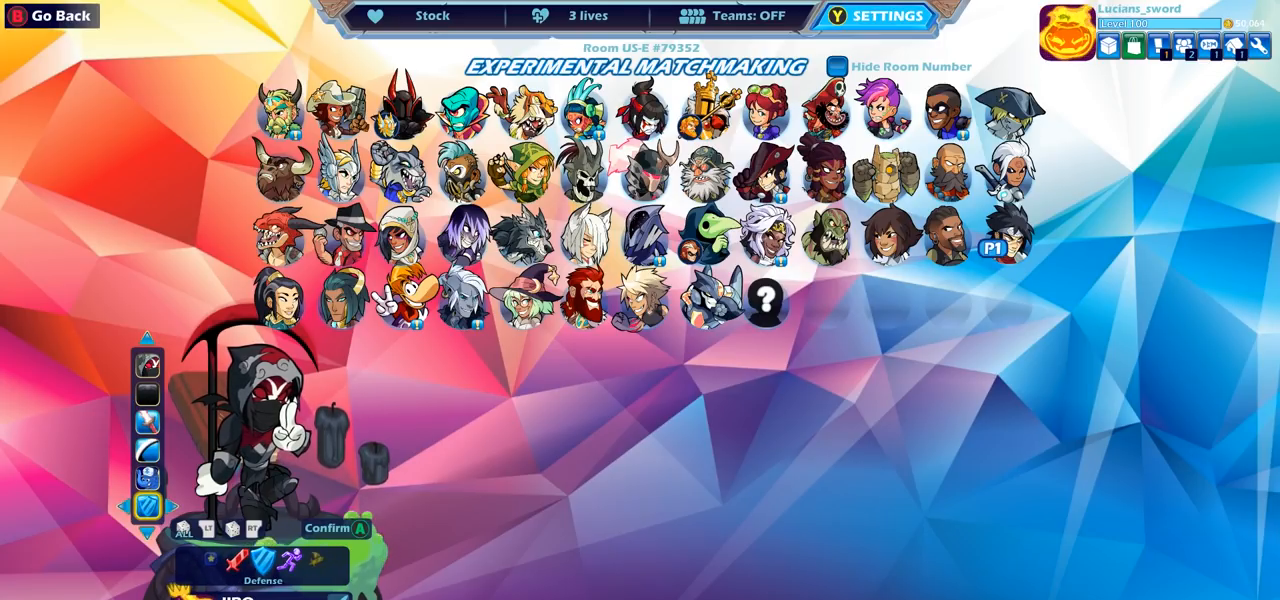
{"buttons": [], "left_stick": "center", "right_stick": "center", "events": []}
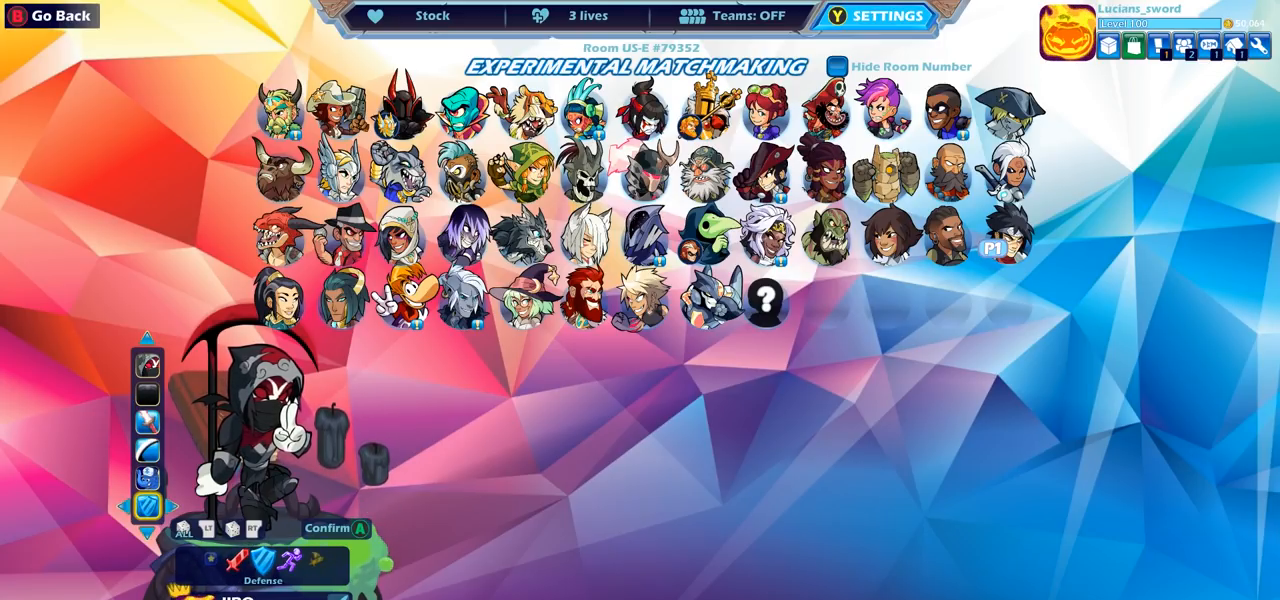
{"buttons": [], "left_stick": "center", "right_stick": "center", "events": []}
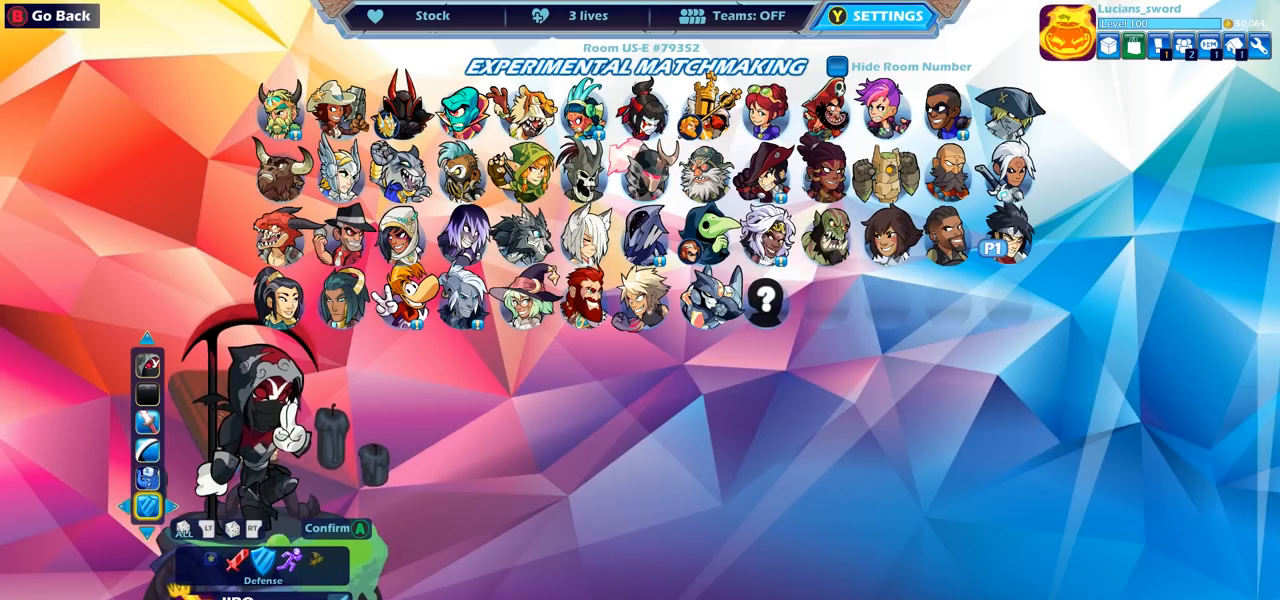
{"buttons": [], "left_stick": "center", "right_stick": "center", "events": []}
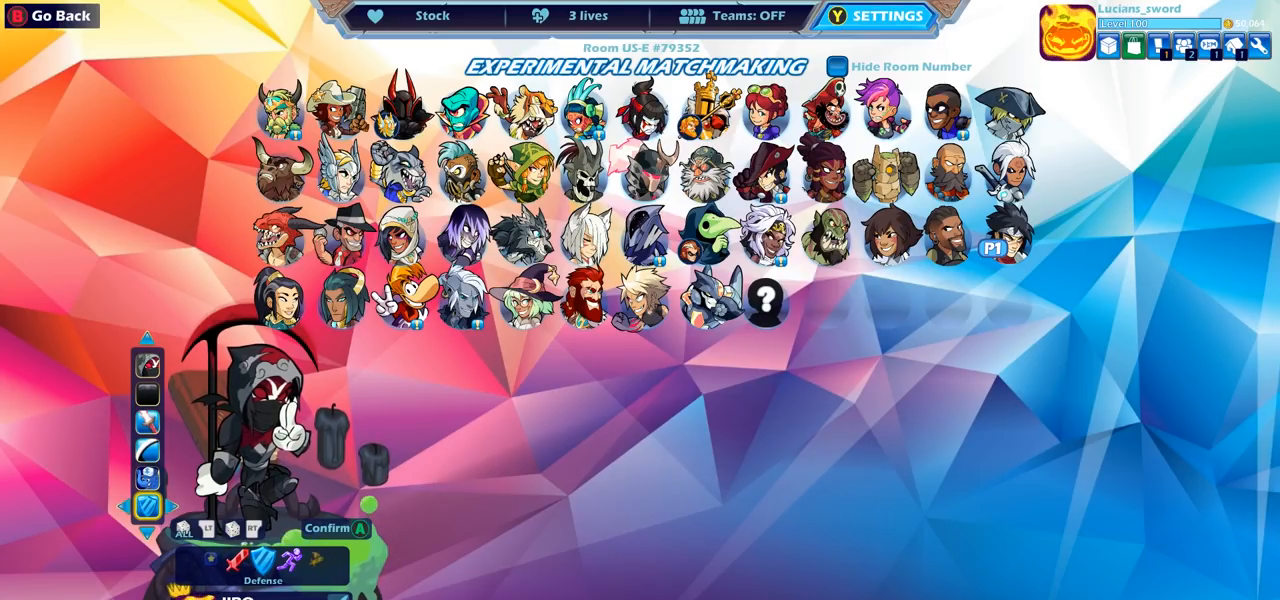
{"buttons": [], "left_stick": "center", "right_stick": "center", "events": []}
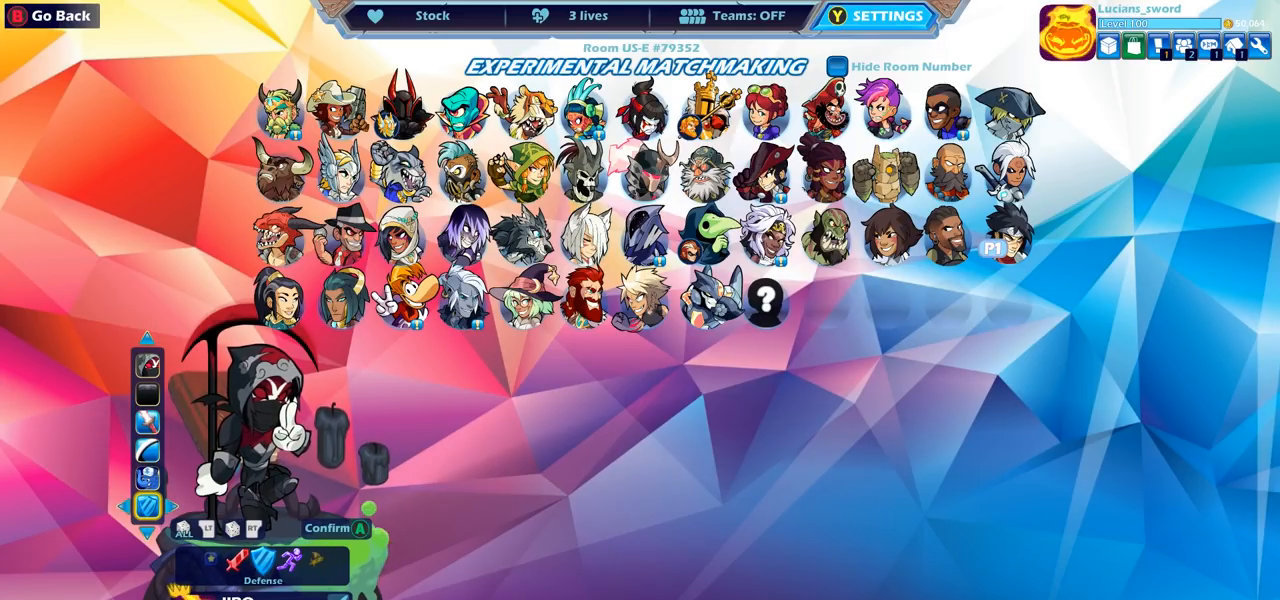
{"buttons": [], "left_stick": "center", "right_stick": "center", "events": []}
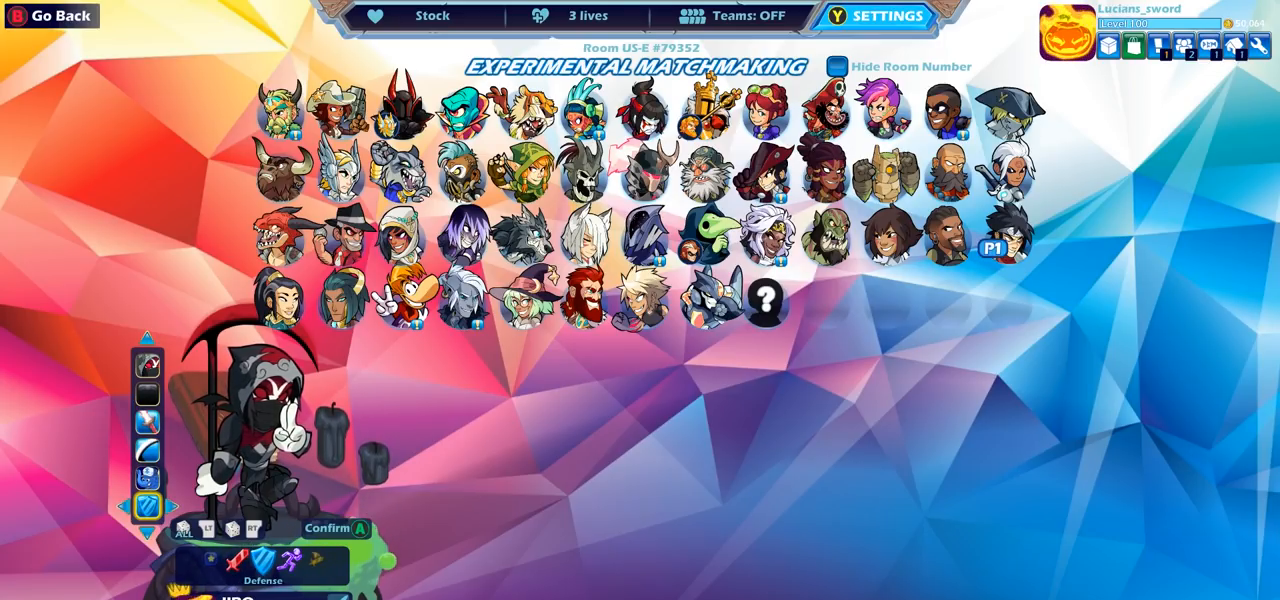
{"buttons": [], "left_stick": "center", "right_stick": "center", "events": [[383, "DPAD_LEFT", "down"], [467, "DPAD_LEFT", "up"]]}
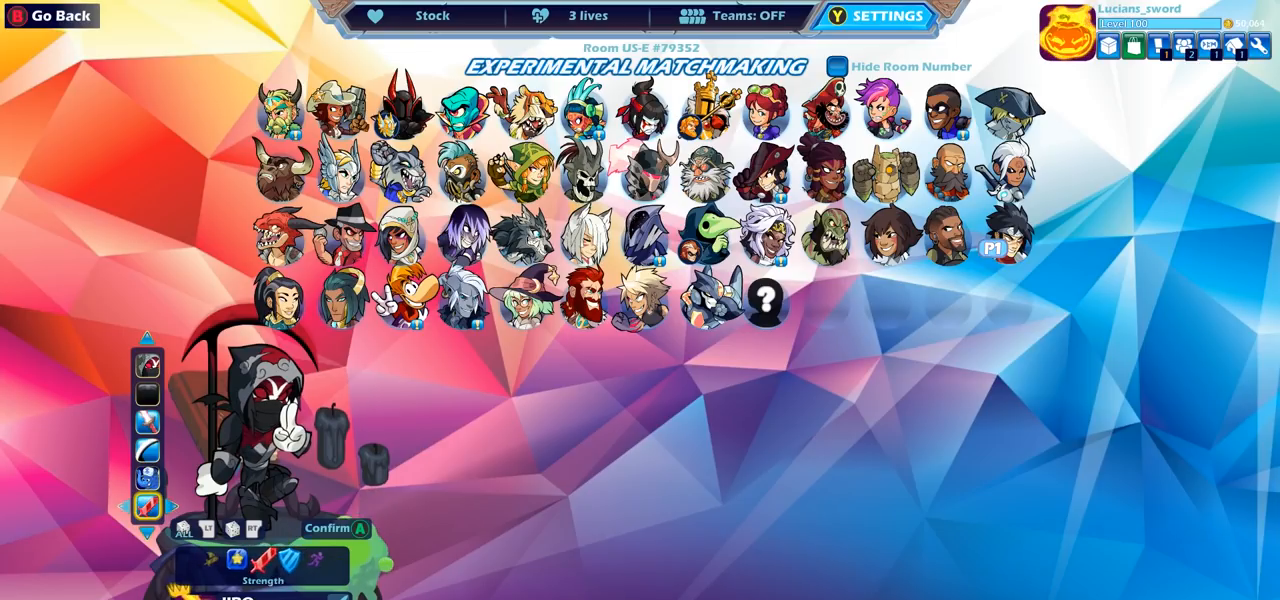
{"buttons": [], "left_stick": "center", "right_stick": "center", "events": [[167, "DPAD_LEFT", "down"], [250, "DPAD_LEFT", "up"]]}
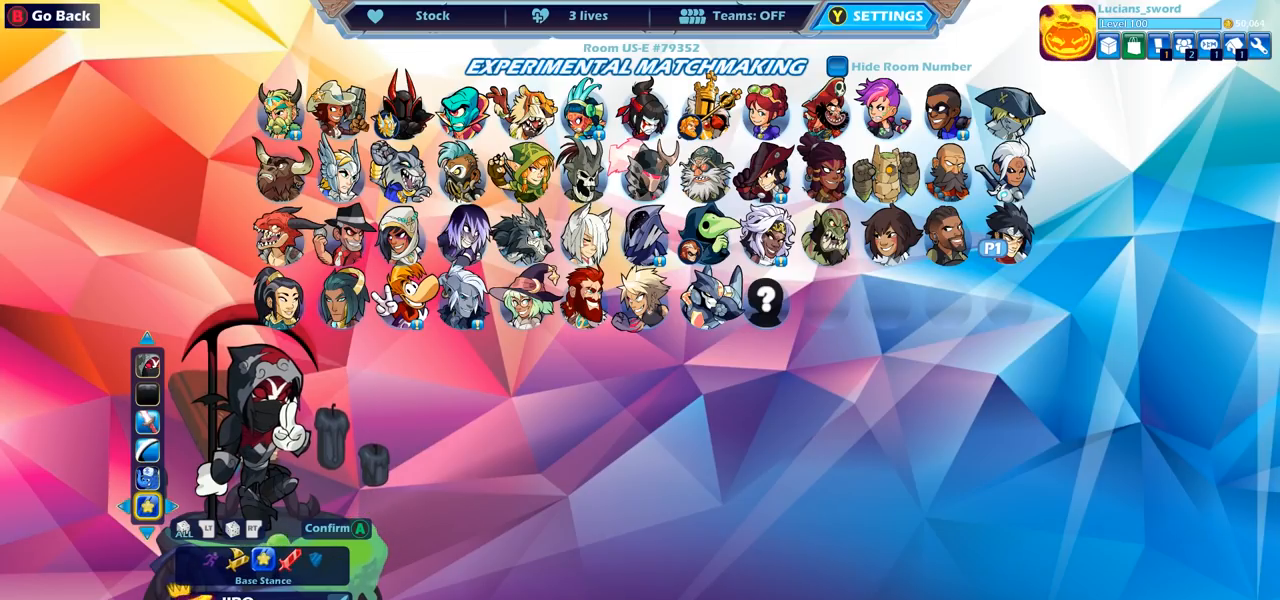
{"buttons": ["CROSS"], "left_stick": "center", "right_stick": "center", "events": [[250, "CROSS", "down"], [350, "CROSS", "up"], [483, "CROSS", "down"]]}
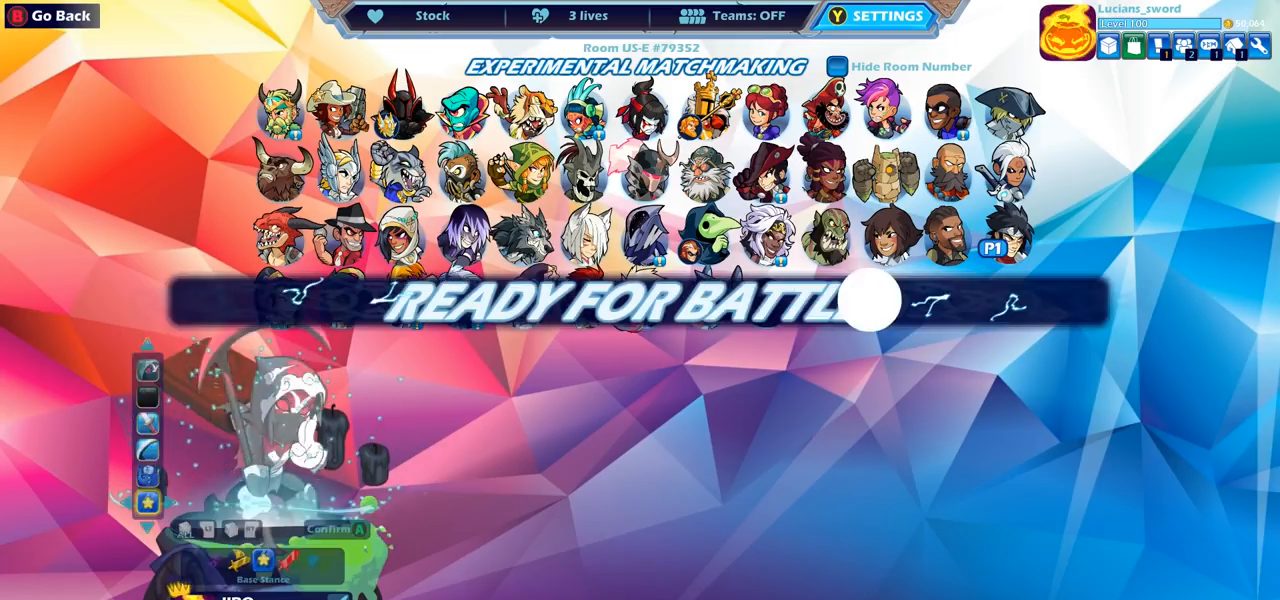
{"buttons": [], "left_stick": "center", "right_stick": "center", "events": [[100, "CROSS", "up"]]}
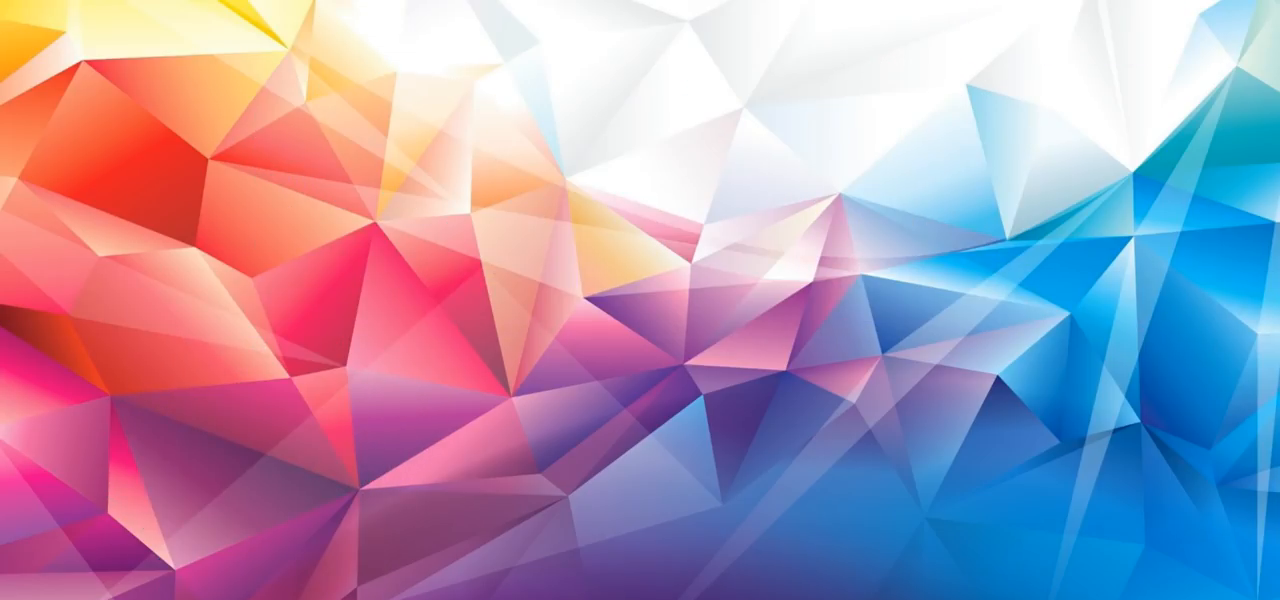
{"buttons": [], "left_stick": "center", "right_stick": "center", "events": []}
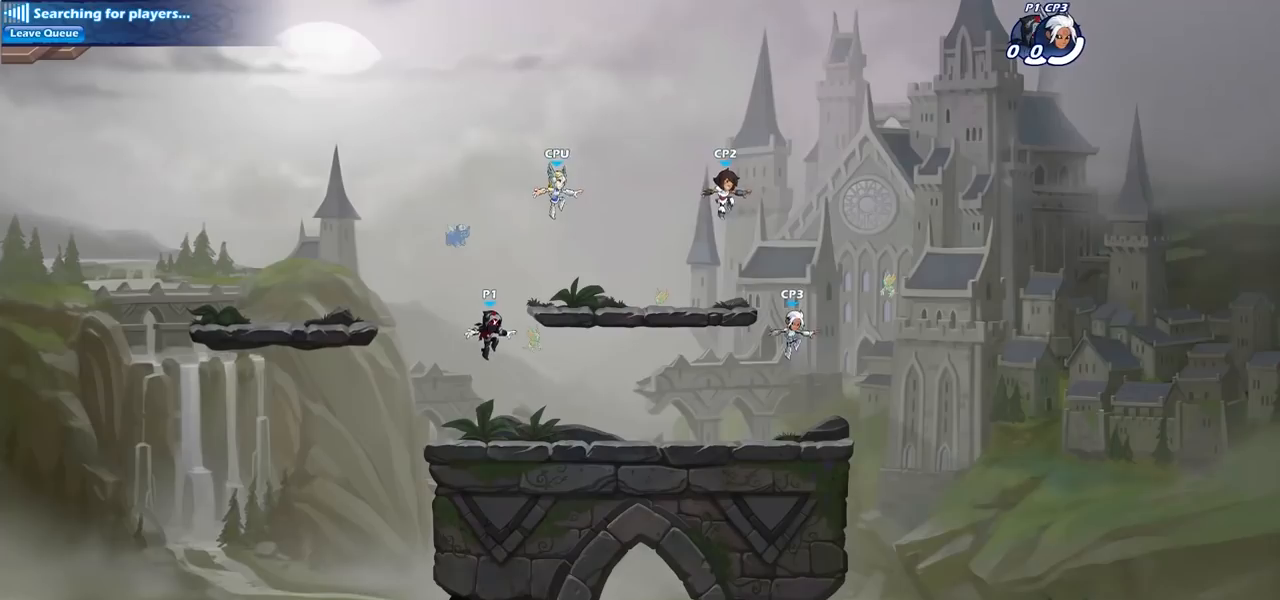
{"buttons": [], "left_stick": "center", "right_stick": "center", "events": []}
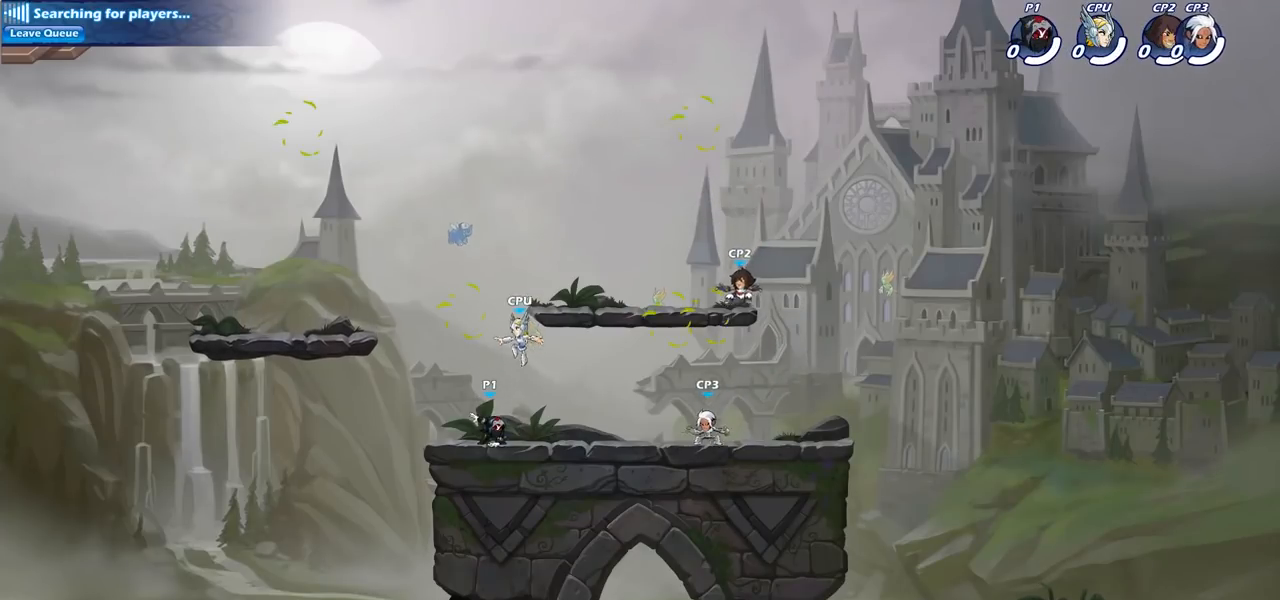
{"buttons": [], "left_stick": "up-left", "right_stick": "center", "events": [[183, "left_stick", "up-right"], [300, "R1", "down"], [300, "R2", "down"], [317, "CROSS", "down"], [433, "CROSS", "up"], [433, "R1", "up"], [433, "R2", "up"], [450, "left_stick", "up-left"]]}
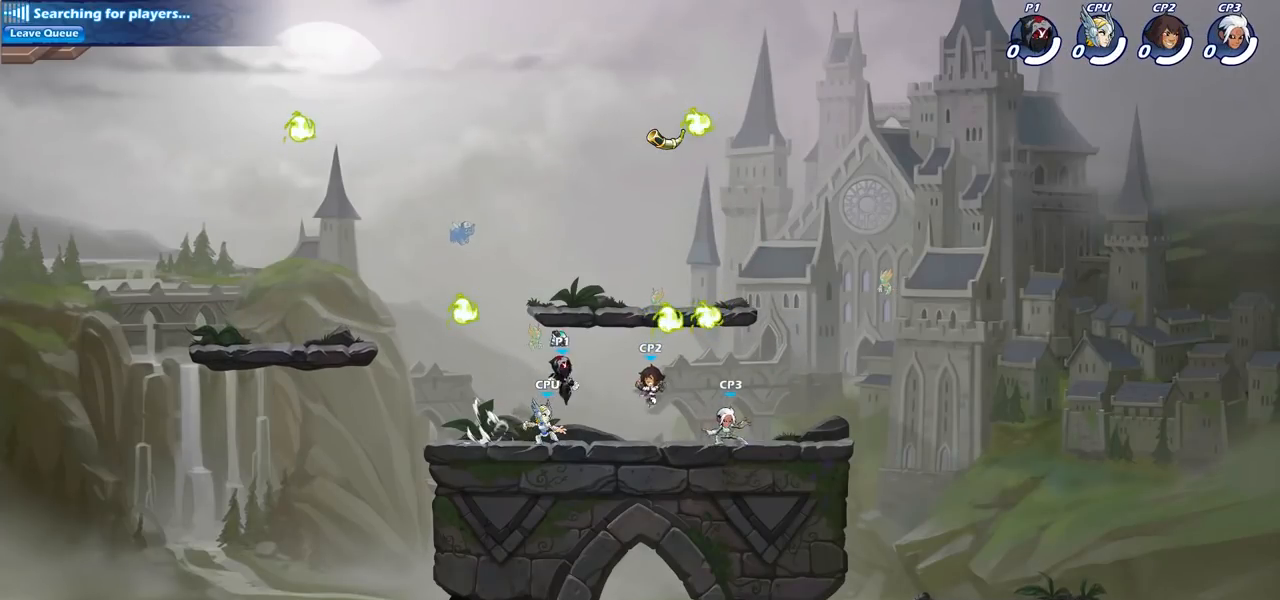
{"buttons": [], "left_stick": "left", "right_stick": "center", "events": [[17, "left_stick", "left"], [133, "left_stick", "down-left"], [217, "R1", "down"], [217, "R2", "down"], [383, "R1", "up"], [383, "R2", "up"], [417, "left_stick", "left"]]}
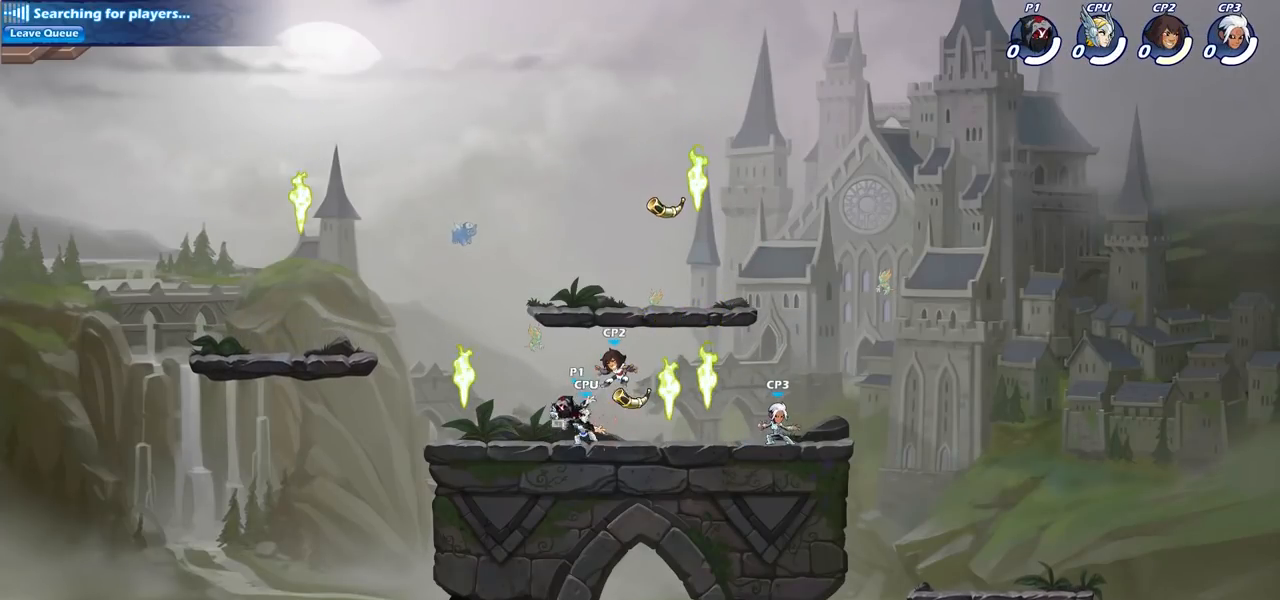
{"buttons": [], "left_stick": "down-right", "right_stick": "center", "events": [[117, "R1", "down"], [183, "CROSS", "down"], [250, "R1", "up"], [283, "CROSS", "up"], [283, "left_stick", "up-right"], [433, "left_stick", "down-right"]]}
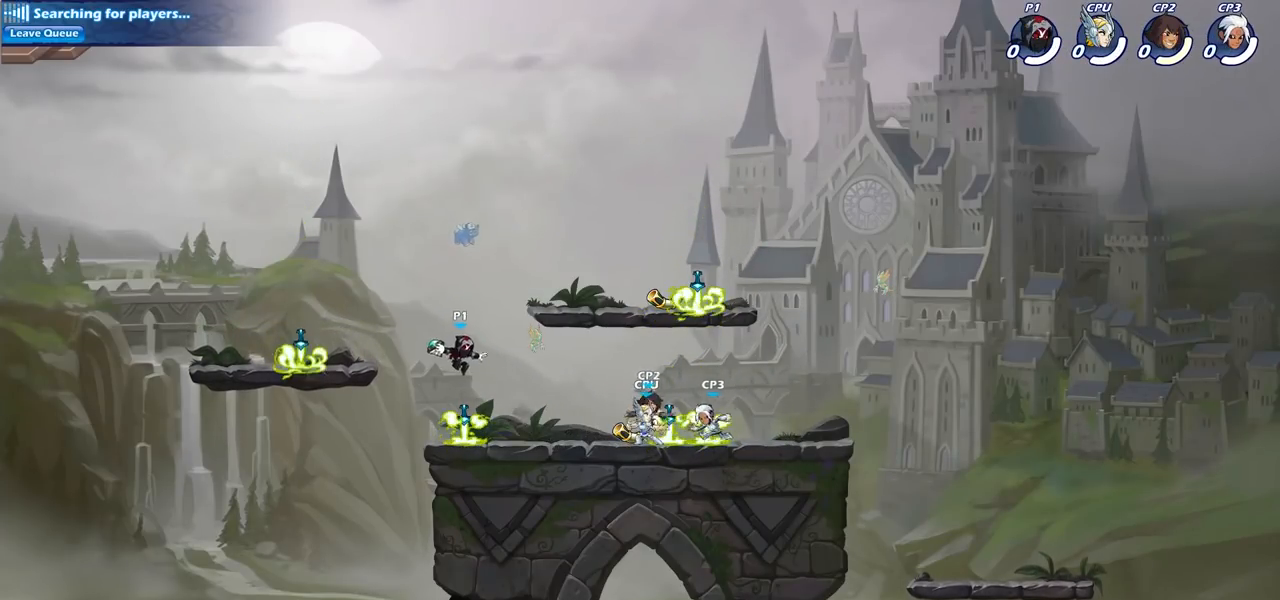
{"buttons": [], "left_stick": "center", "right_stick": "center", "events": [[67, "left_stick", "right"], [83, "R1", "down"], [150, "R1", "up"], [200, "left_stick", "center"]]}
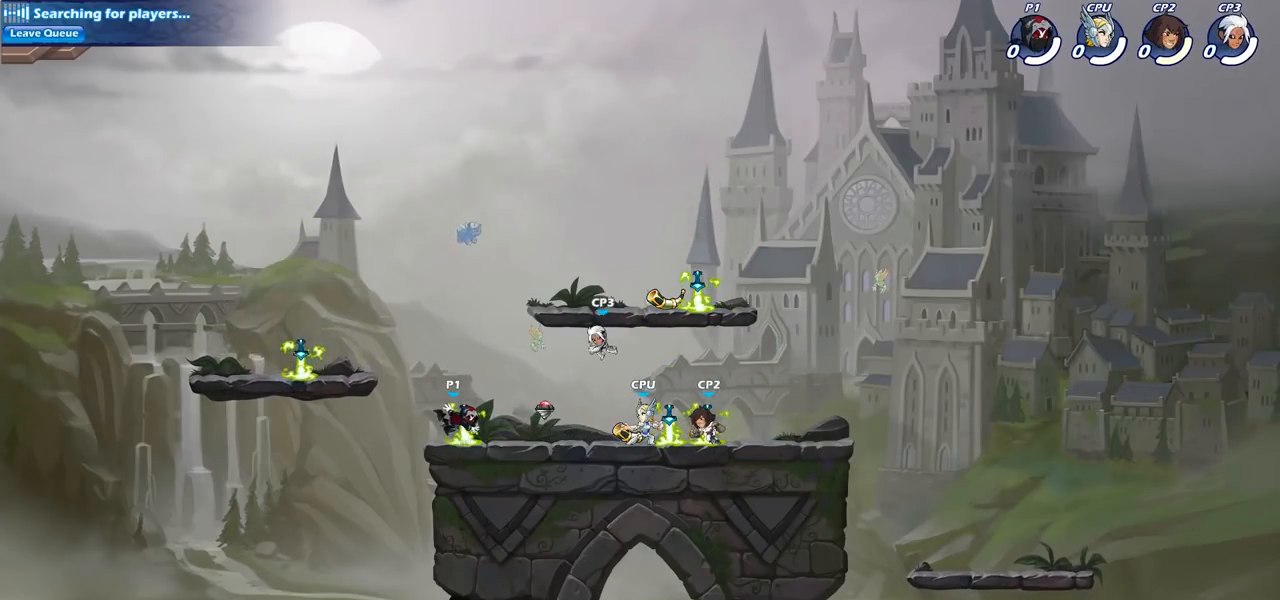
{"buttons": [], "left_stick": "down-left", "right_stick": "center", "events": [[50, "R1", "down"], [50, "left_stick", "right"], [133, "CROSS", "down"], [167, "R1", "up"], [250, "CROSS", "up"], [350, "left_stick", "down-left"]]}
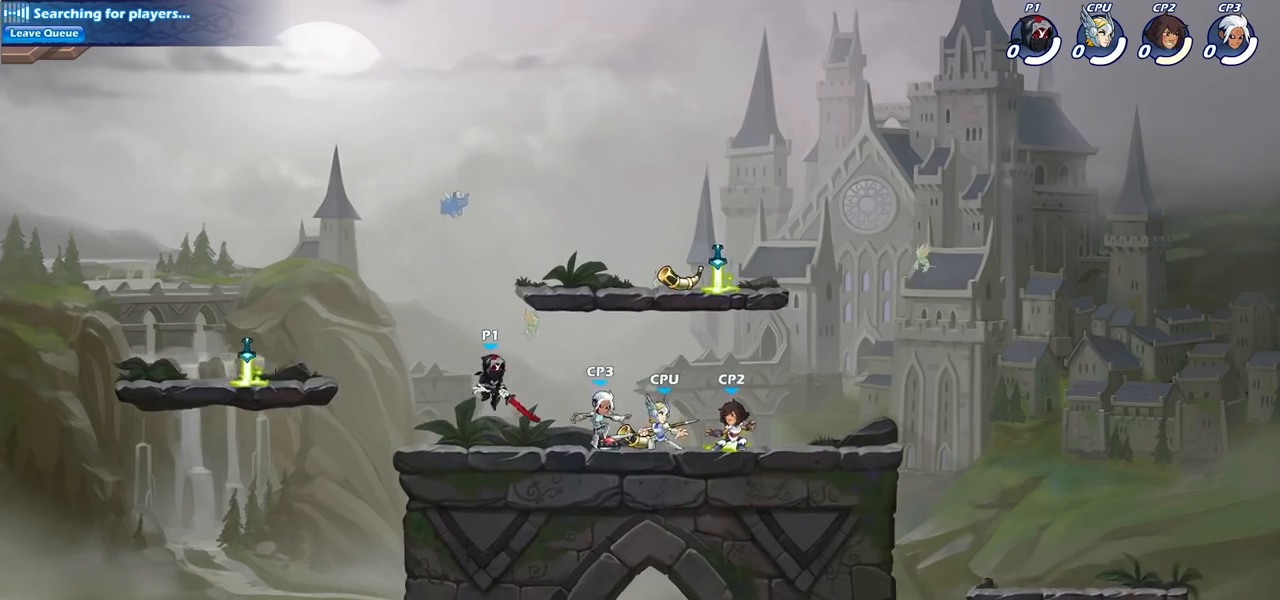
{"buttons": [], "left_stick": "left", "right_stick": "center", "events": [[150, "left_stick", "up-left"], [200, "left_stick", "up-right"], [317, "left_stick", "left"], [417, "left_stick", "right"], [500, "left_stick", "left"]]}
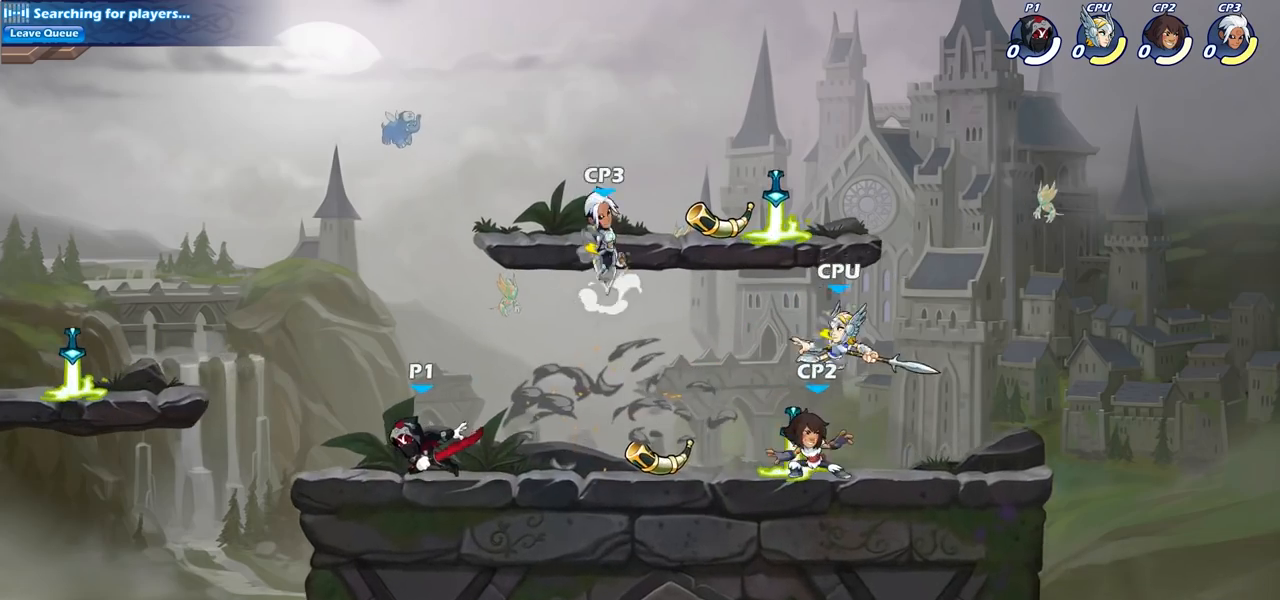
{"buttons": [], "left_stick": "center", "right_stick": "center", "events": [[100, "left_stick", "center"]]}
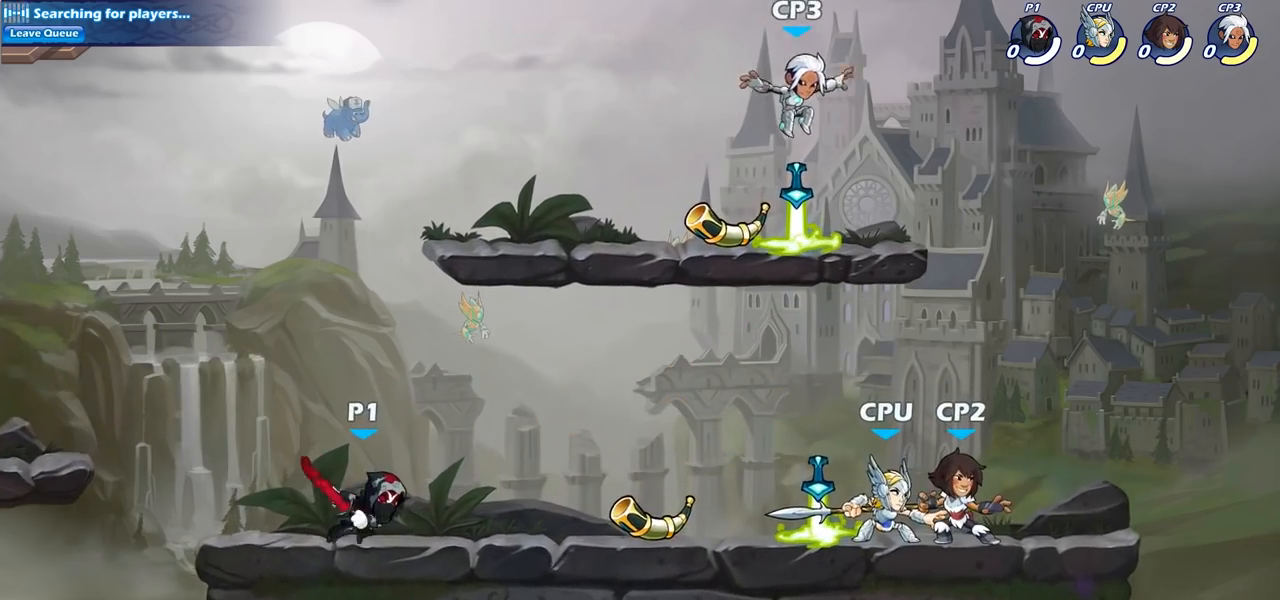
{"buttons": [], "left_stick": "center", "right_stick": "center", "events": []}
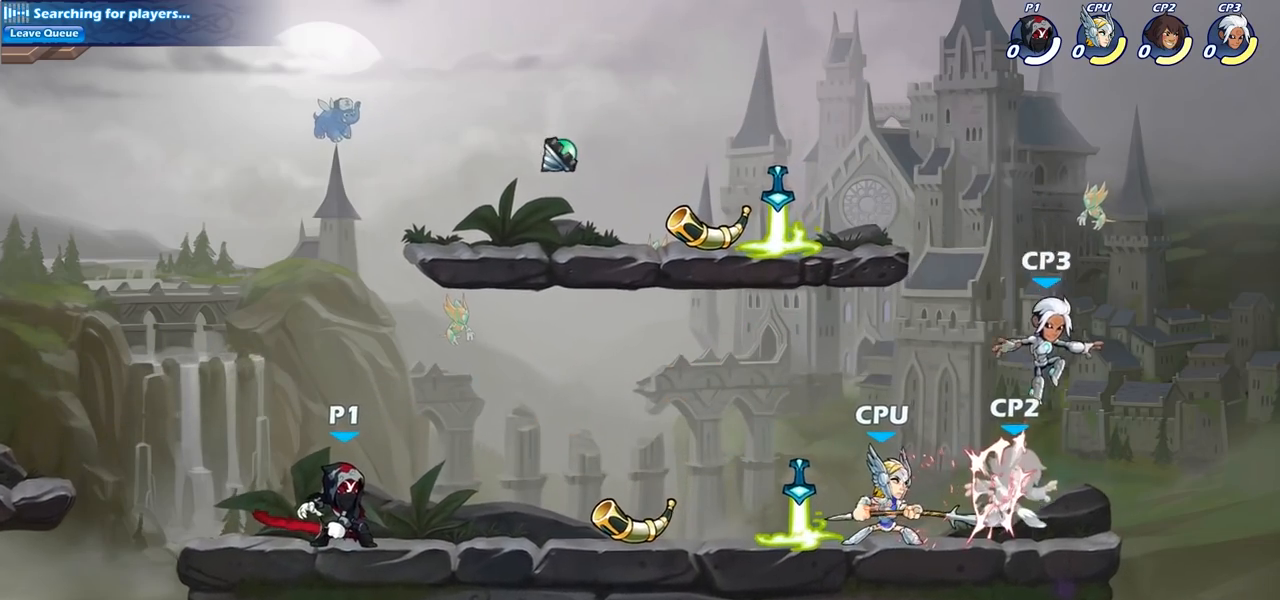
{"buttons": [], "left_stick": "up-right", "right_stick": "center", "events": [[83, "left_stick", "up-right"], [150, "R1", "down"], [150, "R2", "down"], [300, "R1", "up"], [300, "R2", "up"]]}
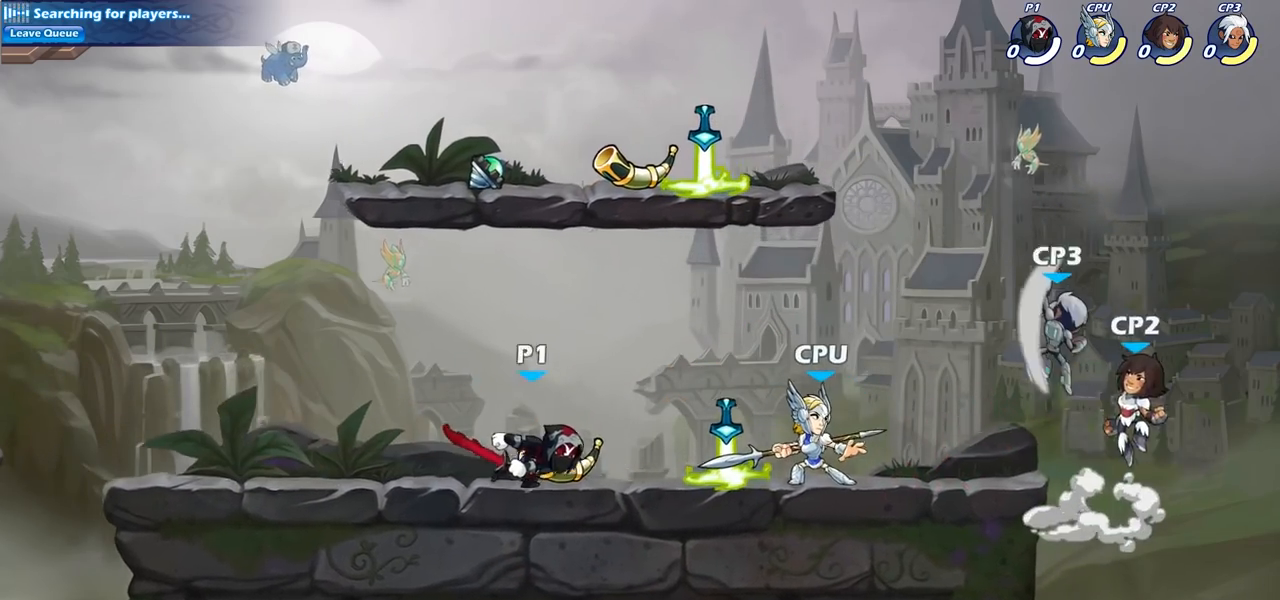
{"buttons": [], "left_stick": "center", "right_stick": "center", "events": [[67, "R1", "down"], [67, "R2", "down"], [117, "SQUARE", "down"], [183, "R1", "up"], [183, "R2", "up"], [250, "SQUARE", "up"], [417, "left_stick", "center"]]}